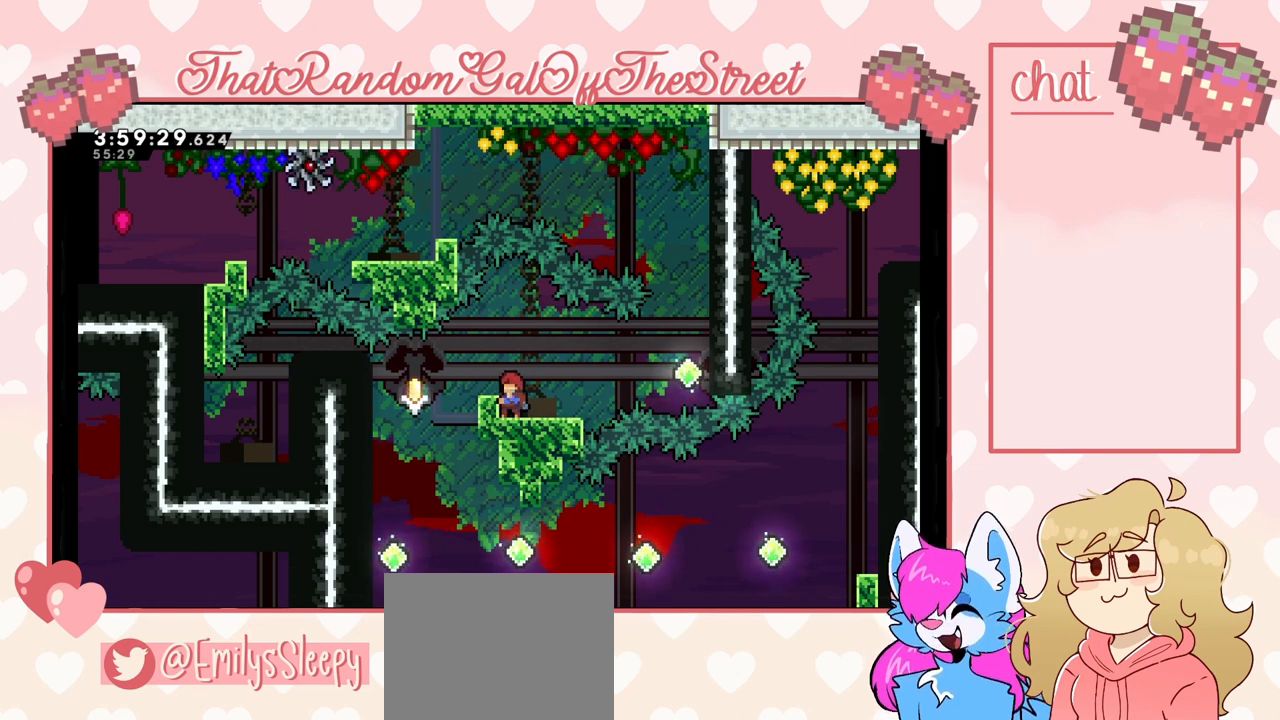
Gameplay with a controller (Xbox layout); each line is a JSON object with the inputs held at the frame after it. "events" lists button and stick changes between this image and that frame as [ms after this image, input, new state], when the widget could be followed in between.
{"buttons": ["DPAD_LEFT"], "left_stick": "center", "right_stick": "center", "events": [[467, "DPAD_LEFT", "down"]]}
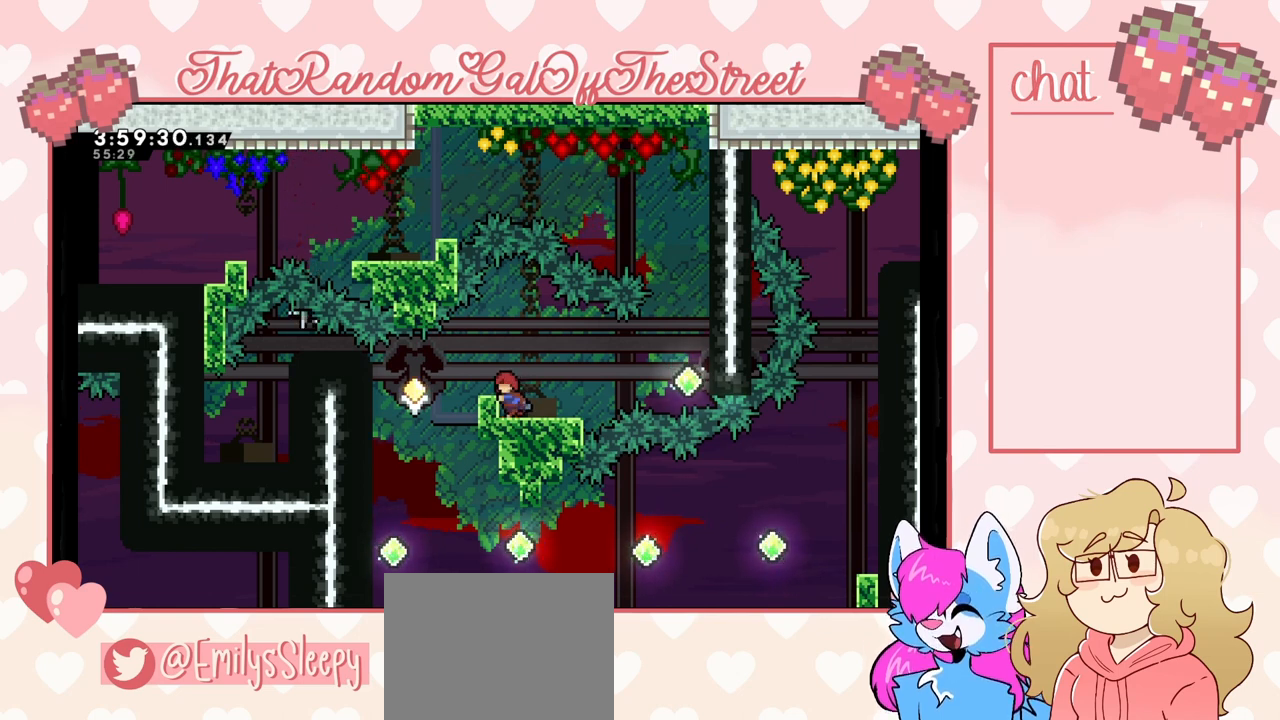
{"buttons": ["DPAD_LEFT"], "left_stick": "center", "right_stick": "center", "events": []}
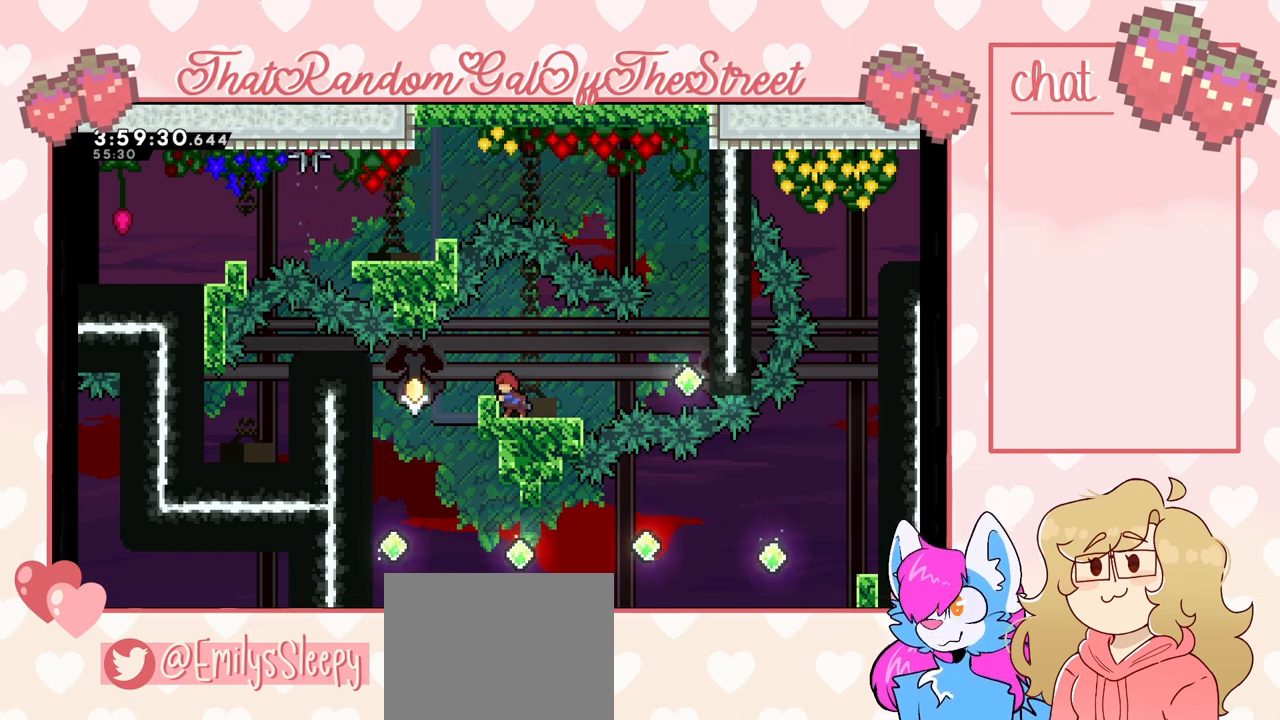
{"buttons": ["DPAD_LEFT"], "left_stick": "center", "right_stick": "center", "events": []}
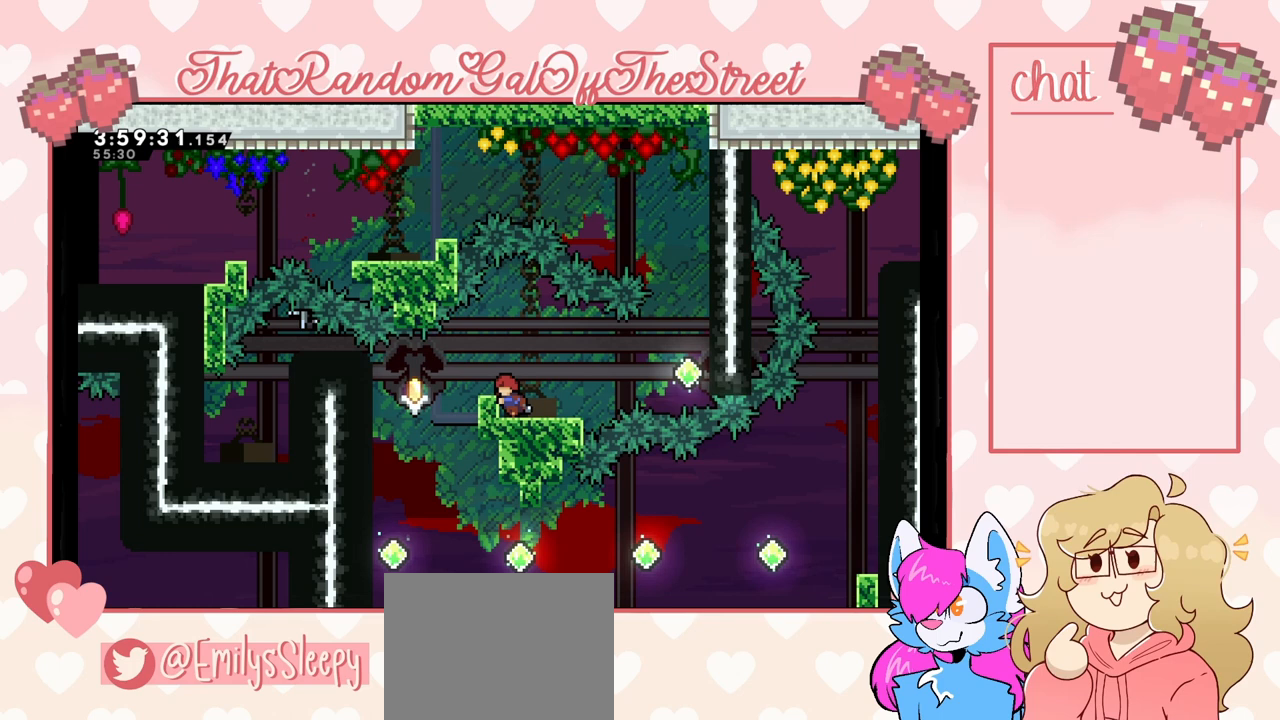
{"buttons": ["DPAD_LEFT"], "left_stick": "center", "right_stick": "center", "events": []}
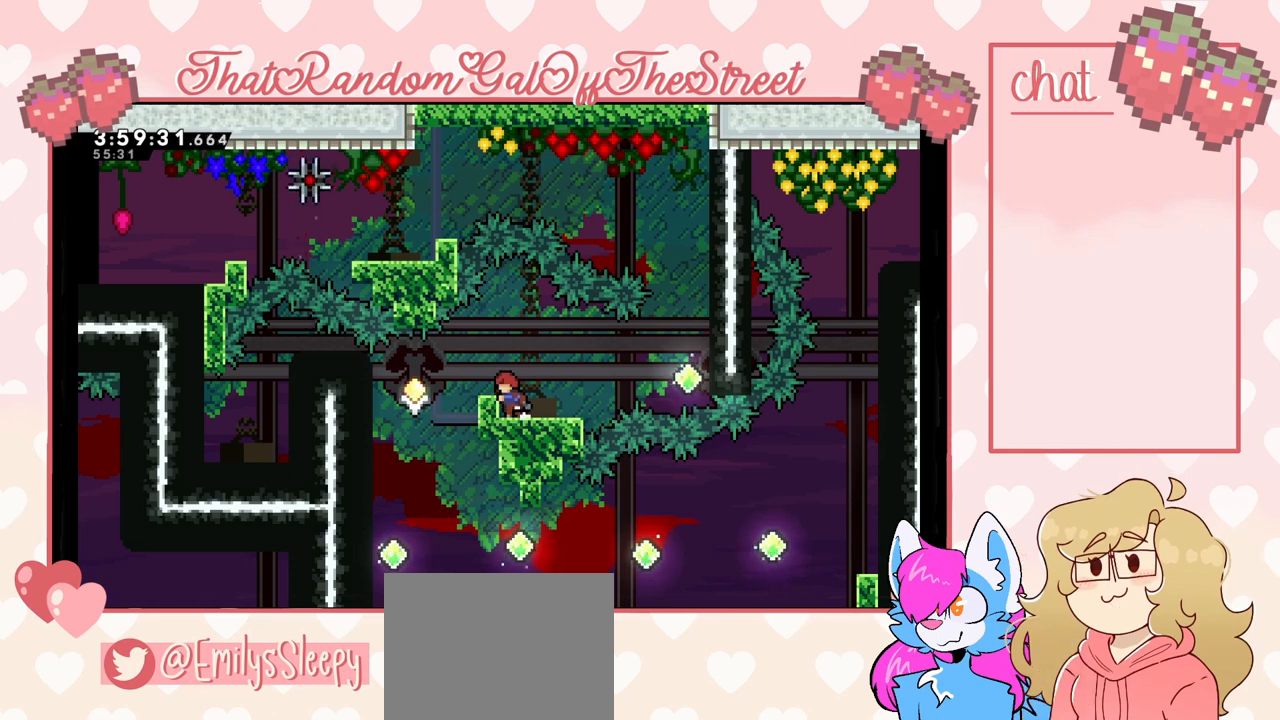
{"buttons": ["DPAD_LEFT"], "left_stick": "center", "right_stick": "center", "events": []}
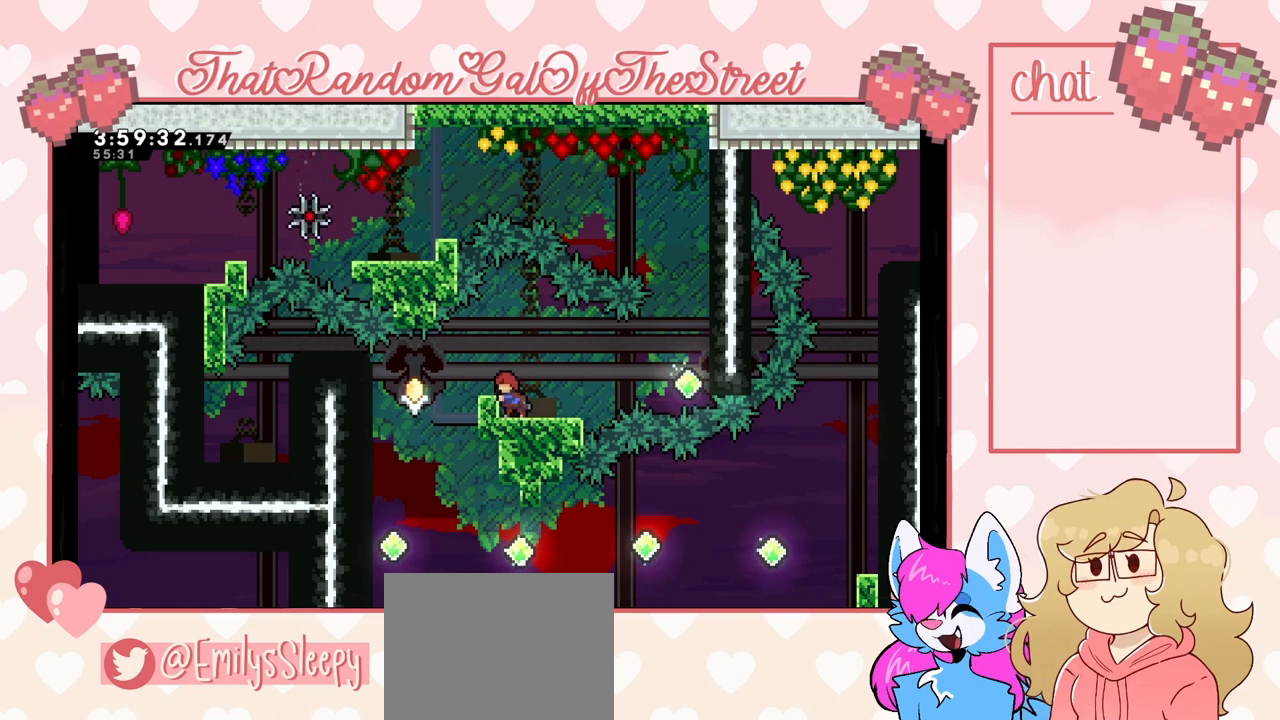
{"buttons": ["DPAD_LEFT"], "left_stick": "center", "right_stick": "center", "events": []}
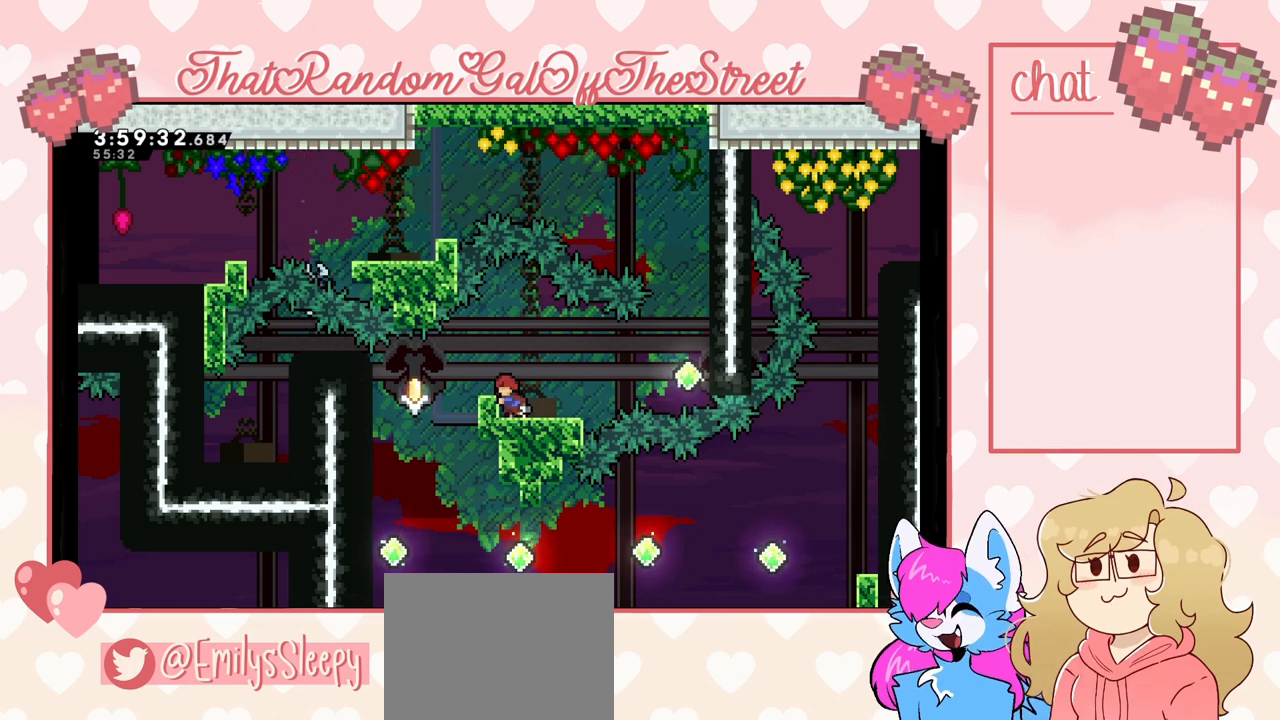
{"buttons": ["DPAD_LEFT"], "left_stick": "center", "right_stick": "center", "events": []}
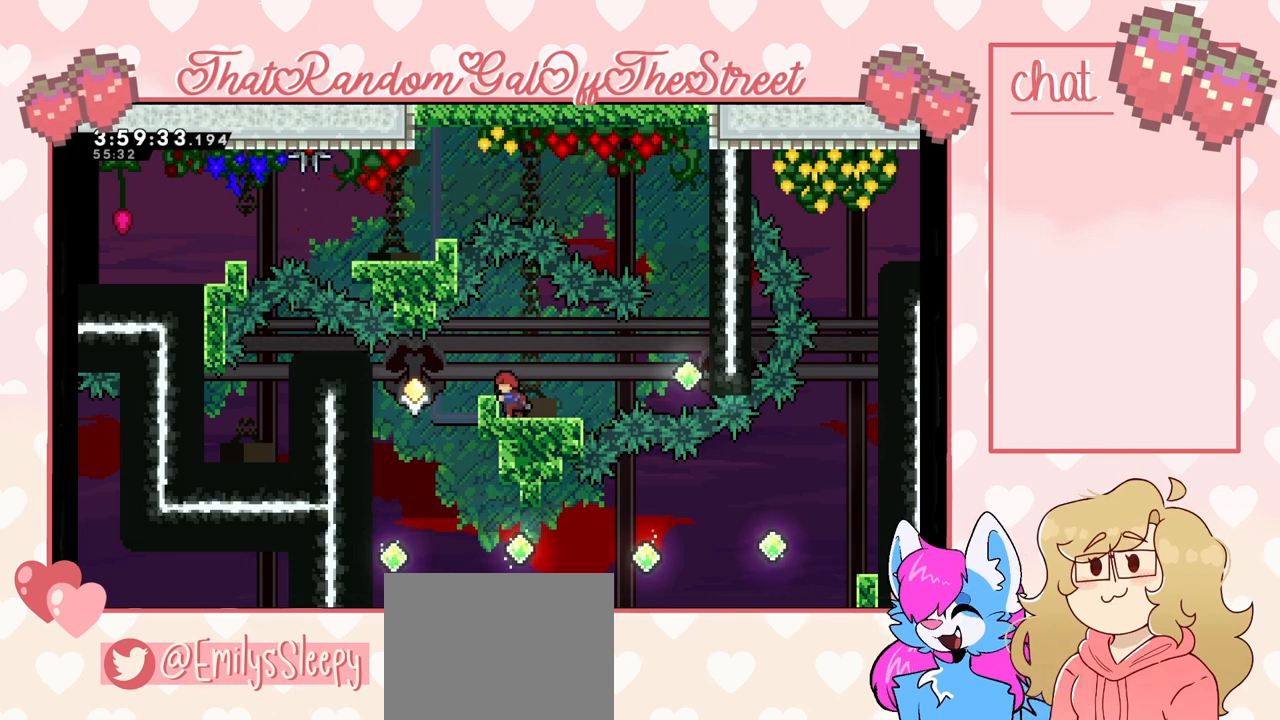
{"buttons": ["DPAD_DOWN", "DPAD_LEFT"], "left_stick": "center", "right_stick": "center", "events": [[267, "DPAD_DOWN", "down"]]}
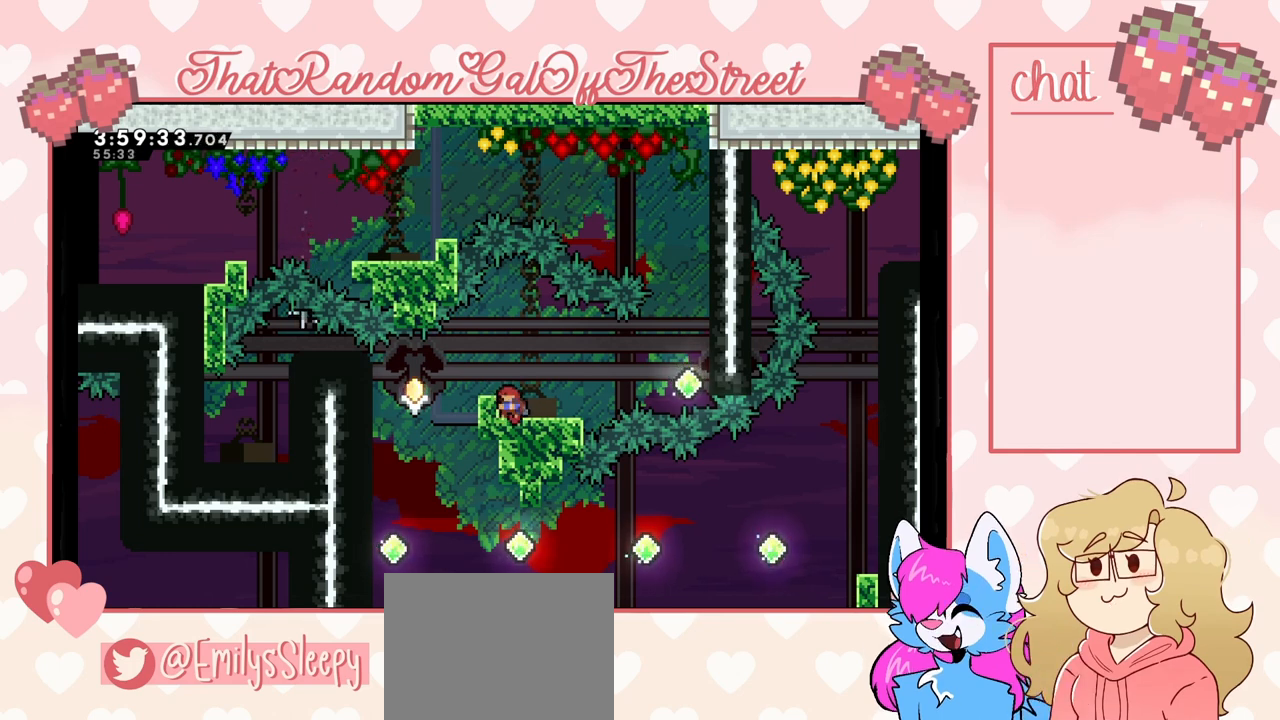
{"buttons": [], "left_stick": "center", "right_stick": "center", "events": [[200, "DPAD_DOWN", "up"], [267, "DPAD_LEFT", "up"]]}
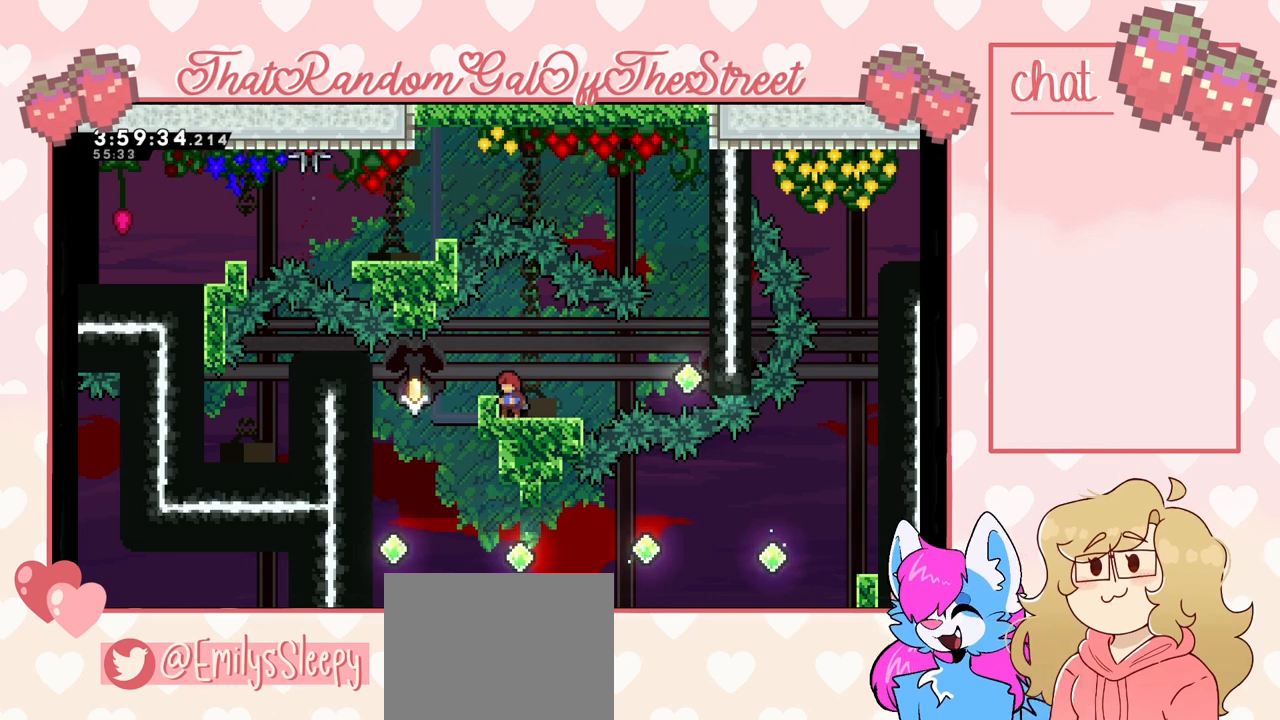
{"buttons": [], "left_stick": "center", "right_stick": "center", "events": []}
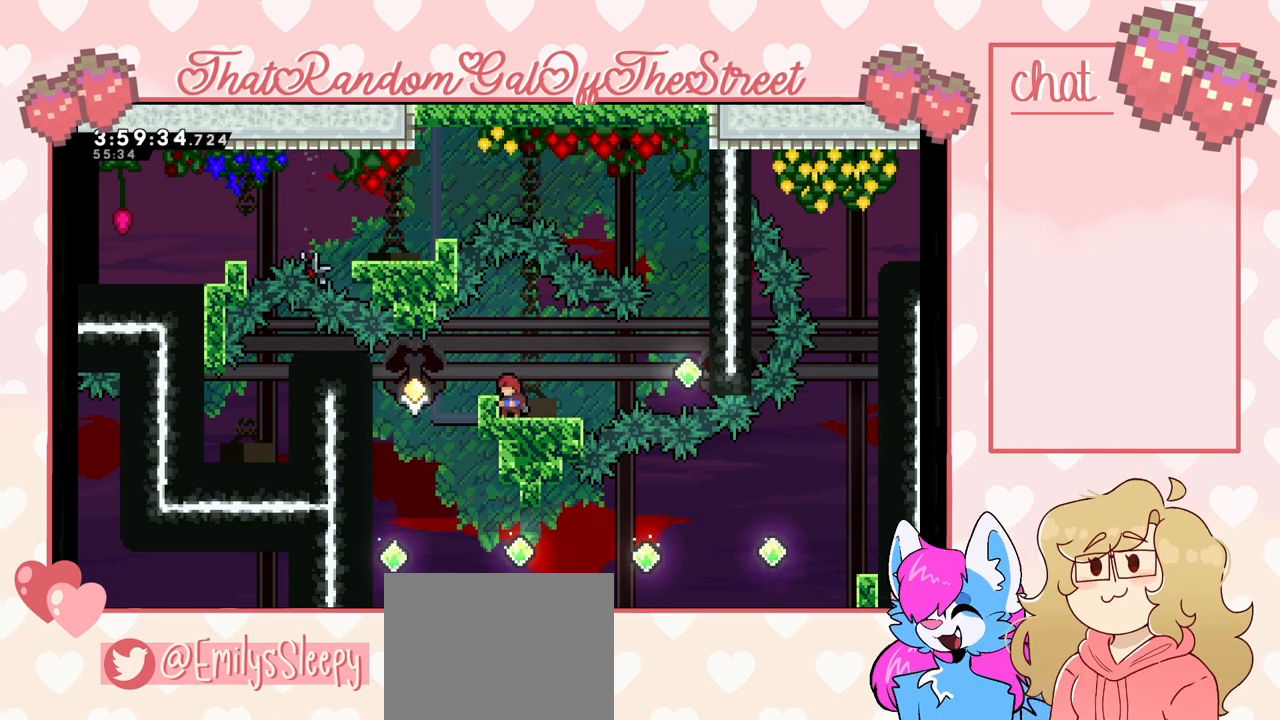
{"buttons": [], "left_stick": "center", "right_stick": "center", "events": []}
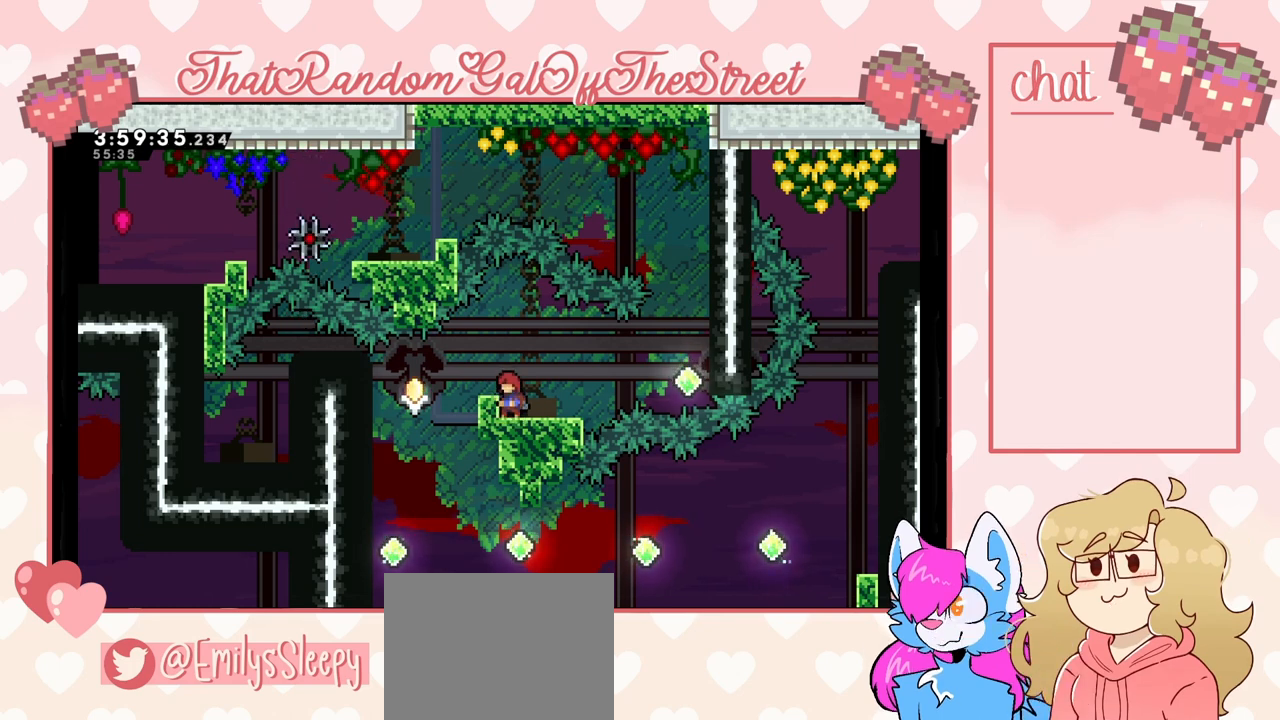
{"buttons": [], "left_stick": "center", "right_stick": "center", "events": [[167, "DPAD_DOWN", "down"], [200, "DPAD_DOWN", "up"], [300, "DPAD_DOWN", "down"], [467, "DPAD_DOWN", "up"]]}
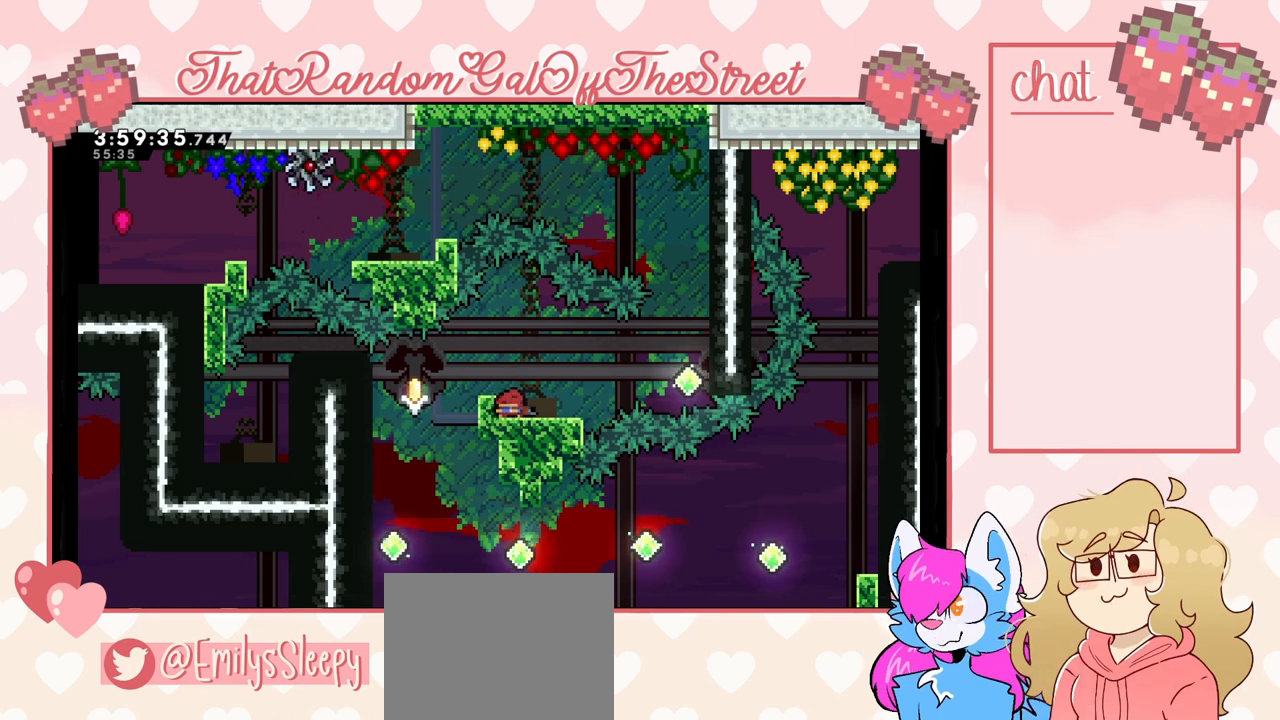
{"buttons": [], "left_stick": "center", "right_stick": "center", "events": []}
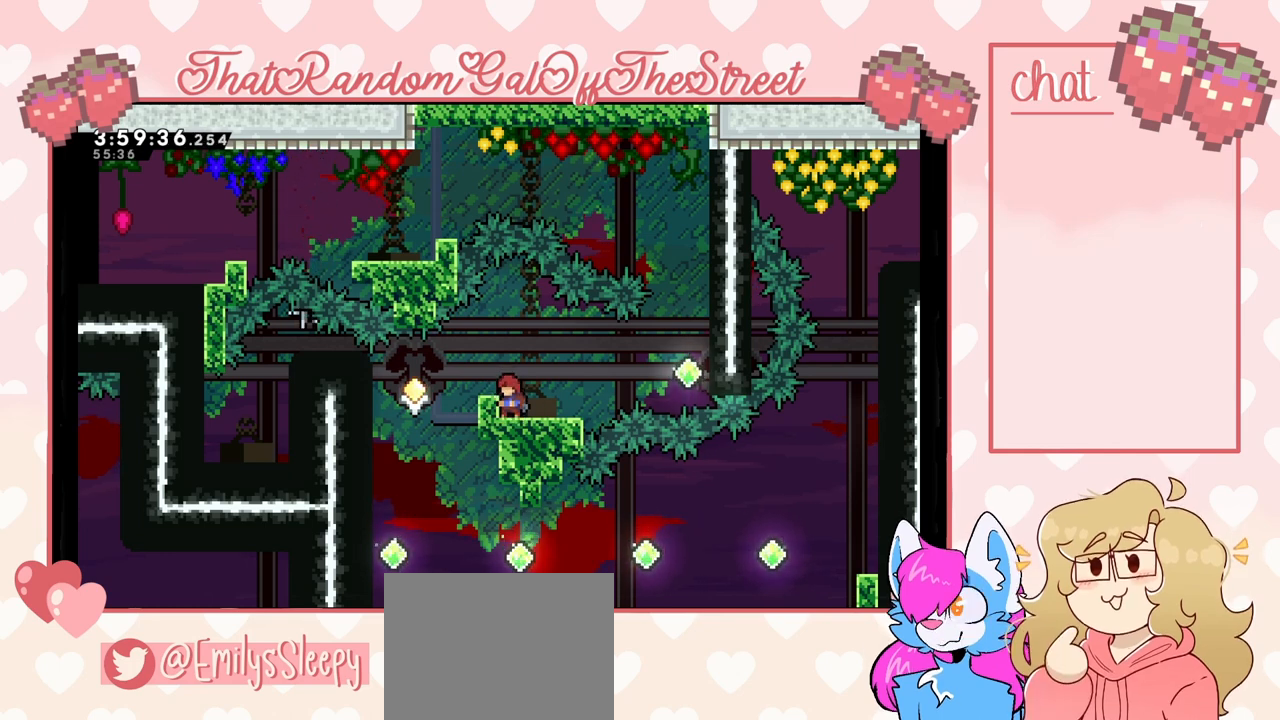
{"buttons": [], "left_stick": "center", "right_stick": "center", "events": [[333, "DPAD_DOWN", "down"], [400, "DPAD_DOWN", "up"], [433, "DPAD_DOWN", "down"], [467, "DPAD_DOWN", "up"]]}
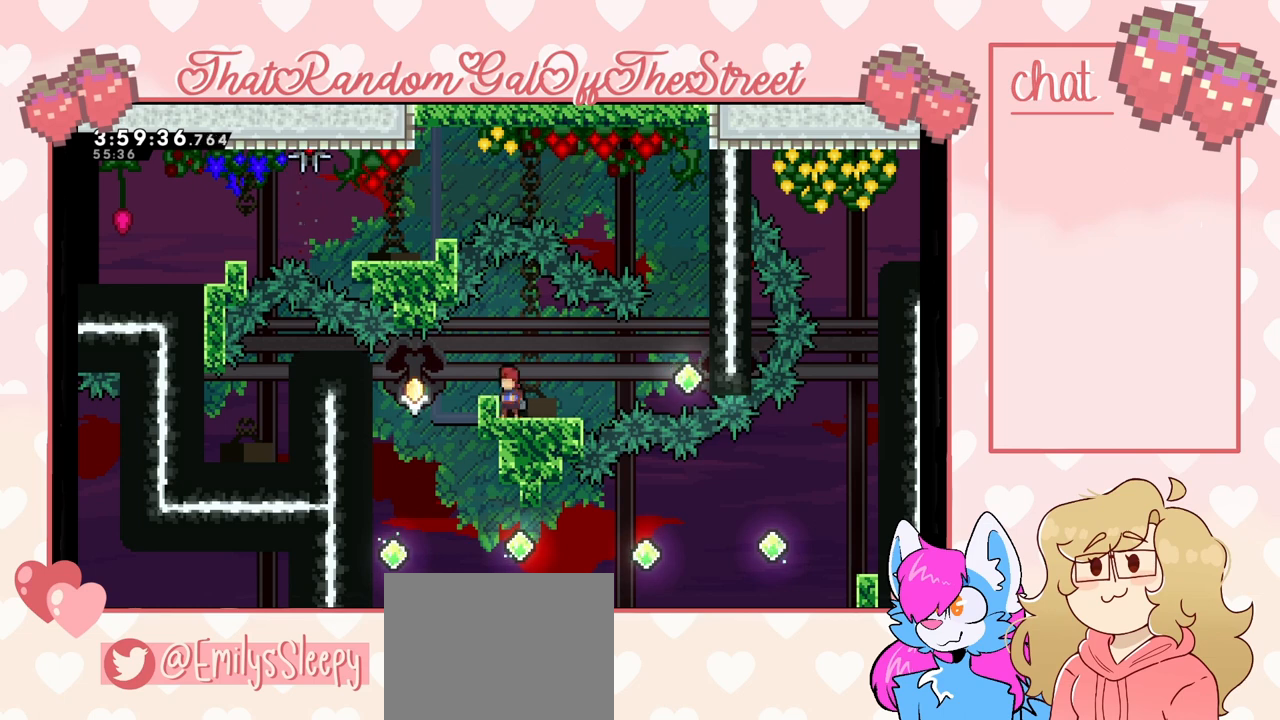
{"buttons": [], "left_stick": "center", "right_stick": "center", "events": [[167, "DPAD_DOWN", "down"], [233, "DPAD_DOWN", "up"], [400, "DPAD_DOWN", "down"], [433, "DPAD_DOWN", "up"]]}
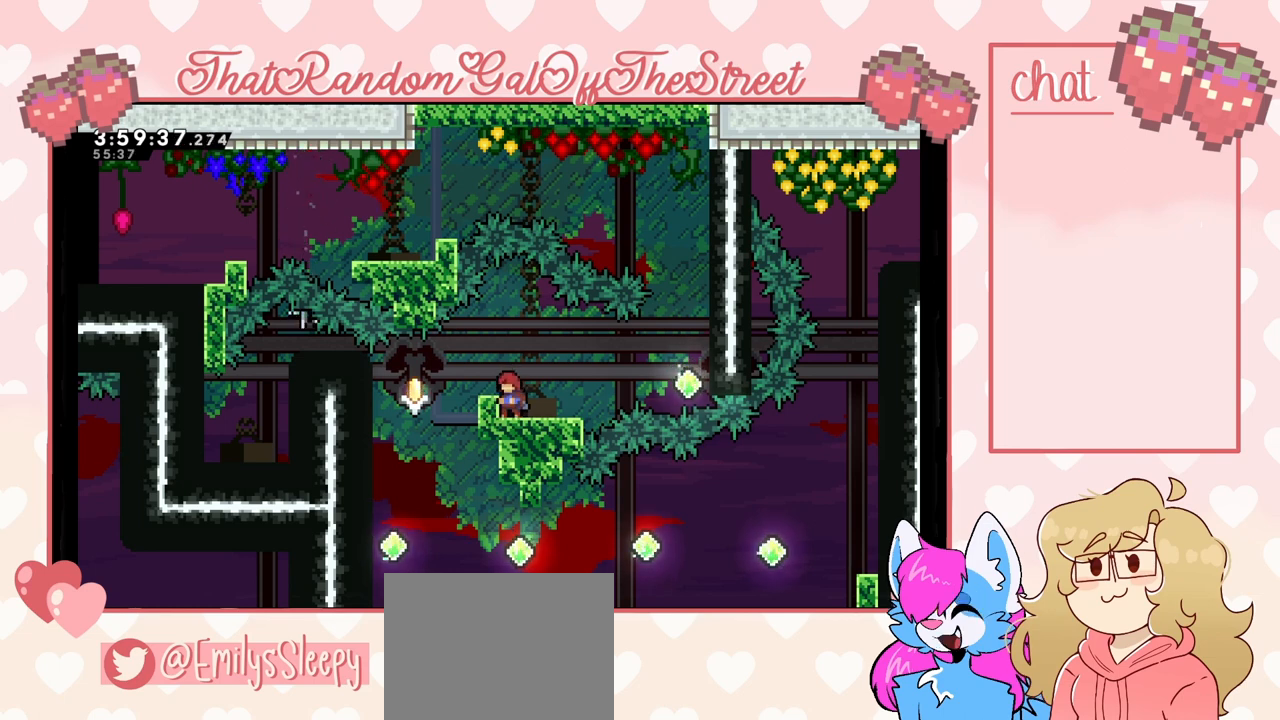
{"buttons": [], "left_stick": "center", "right_stick": "center", "events": [[367, "DPAD_DOWN", "down"], [400, "DPAD_DOWN", "up"]]}
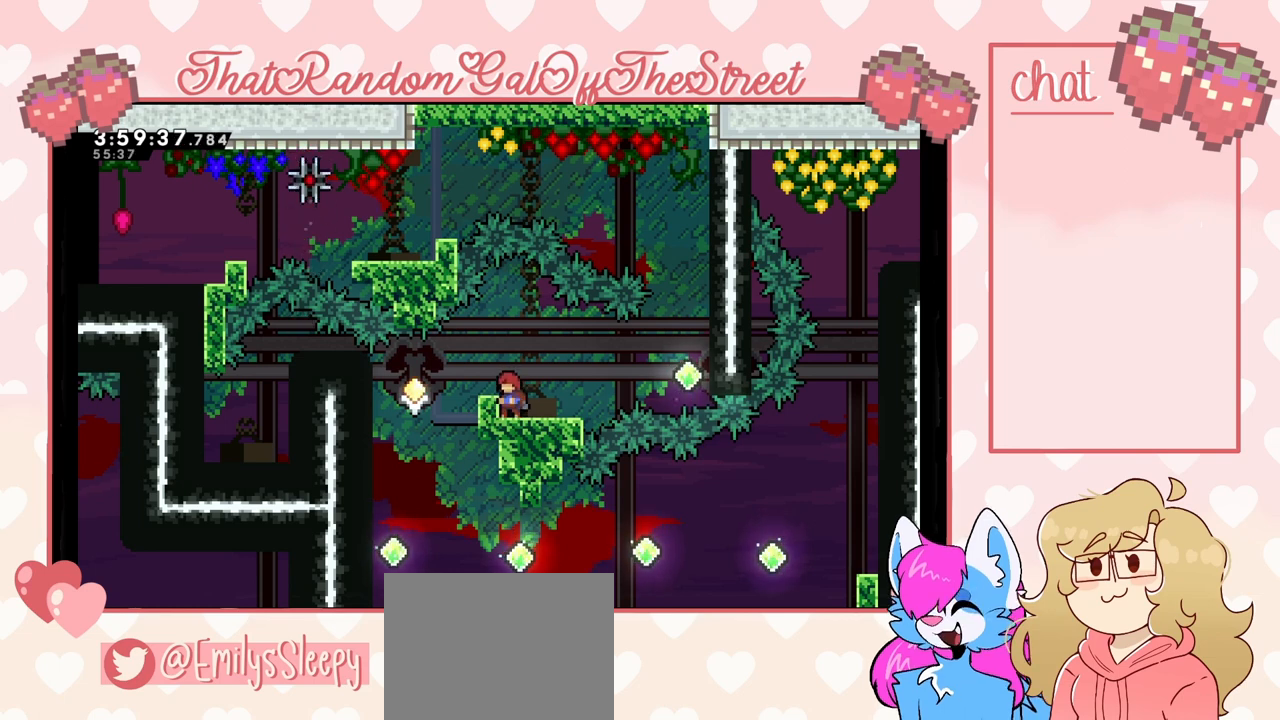
{"buttons": [], "left_stick": "center", "right_stick": "center", "events": [[67, "DPAD_DOWN", "down"], [100, "DPAD_DOWN", "up"], [200, "DPAD_DOWN", "down"], [267, "DPAD_DOWN", "up"], [400, "DPAD_DOWN", "down"], [467, "DPAD_DOWN", "up"]]}
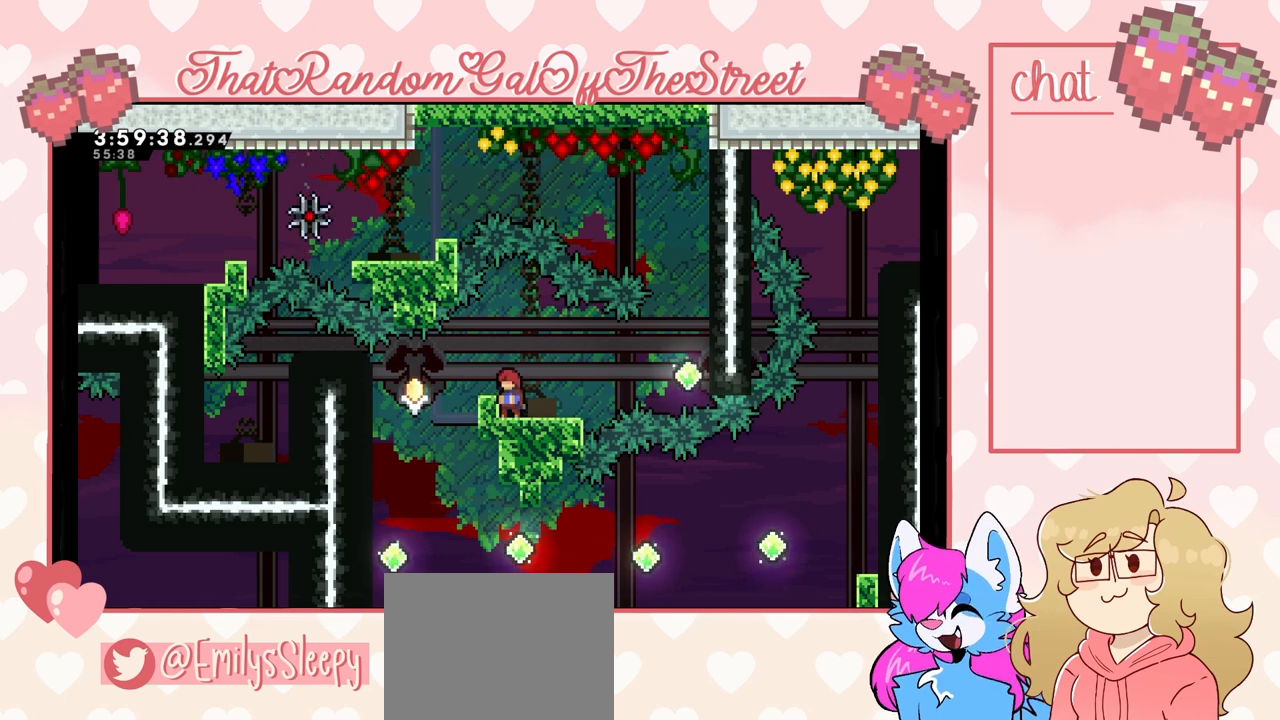
{"buttons": ["DPAD_DOWN"], "left_stick": "center", "right_stick": "center", "events": [[67, "DPAD_DOWN", "down"], [100, "DPAD_DOWN", "up"], [167, "DPAD_DOWN", "down"], [200, "DPAD_DOWN", "up"], [267, "DPAD_DOWN", "down"], [333, "DPAD_DOWN", "up"], [367, "DPAD_DOWN", "down"], [467, "DPAD_DOWN", "up"], [500, "DPAD_DOWN", "down"]]}
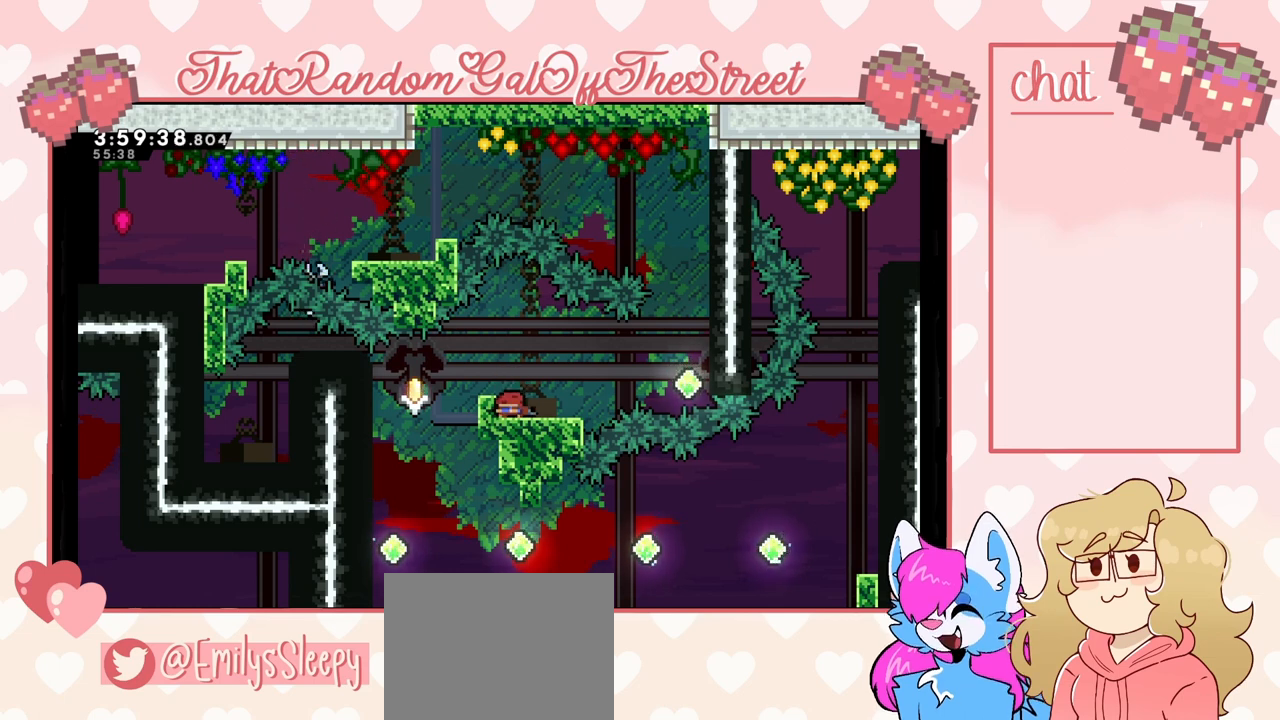
{"buttons": [], "left_stick": "center", "right_stick": "center", "events": [[67, "DPAD_DOWN", "up"]]}